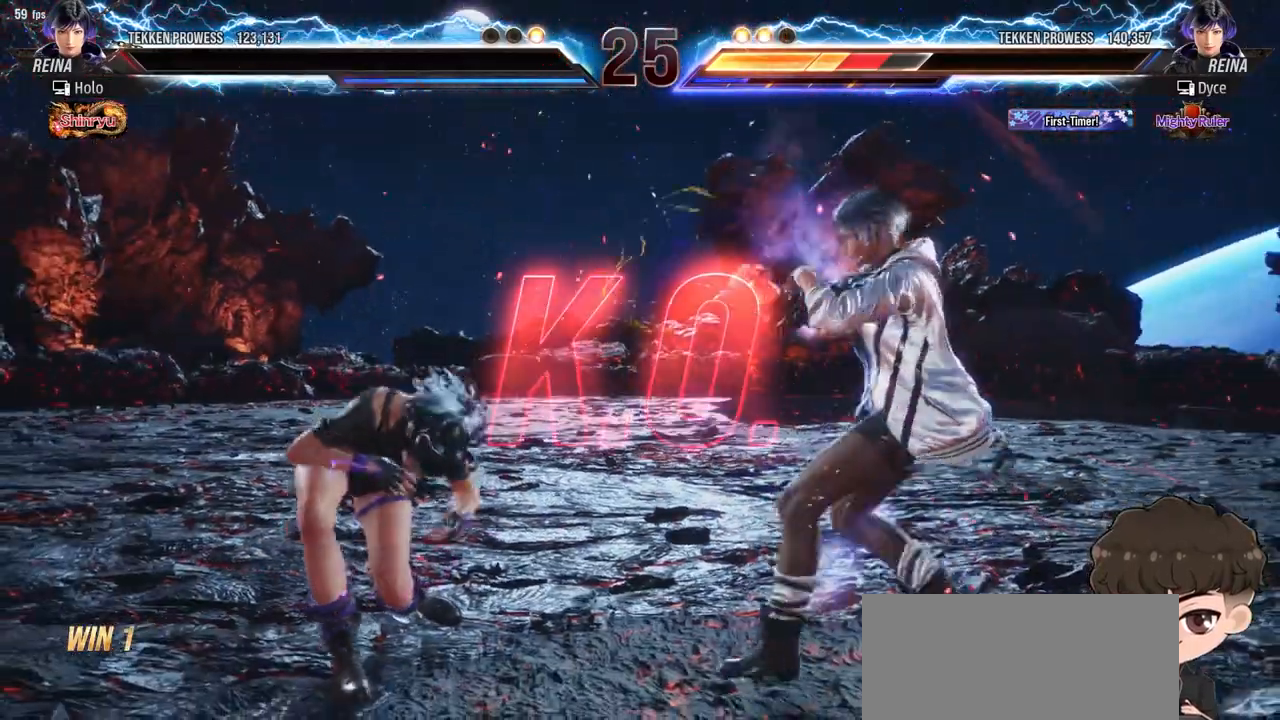
Gameplay with a controller (arcade stick); each line is a JSON object with the inputs held at the frame after it. "events" lists button and stick changes between this image and that frame as [ms after this image, input, new state], when the widget could be followed in between. Not read: L3 R3.
{"buttons": [], "events": []}
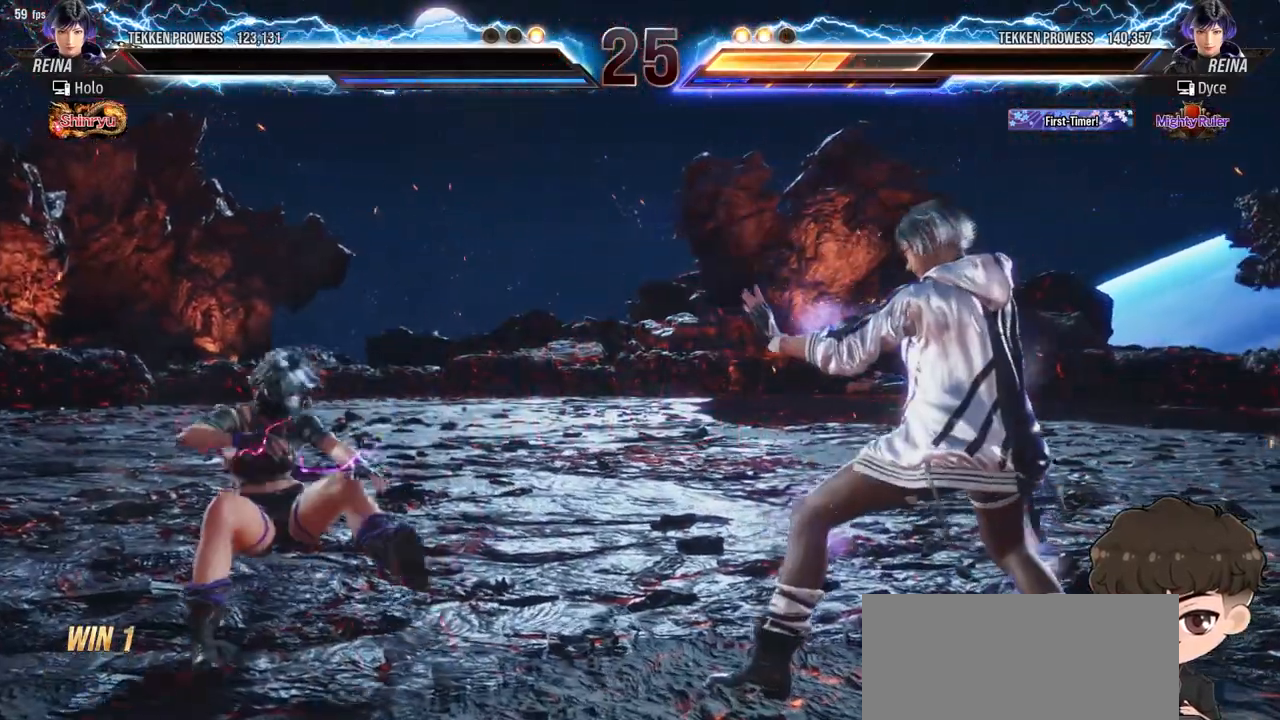
{"buttons": [], "events": []}
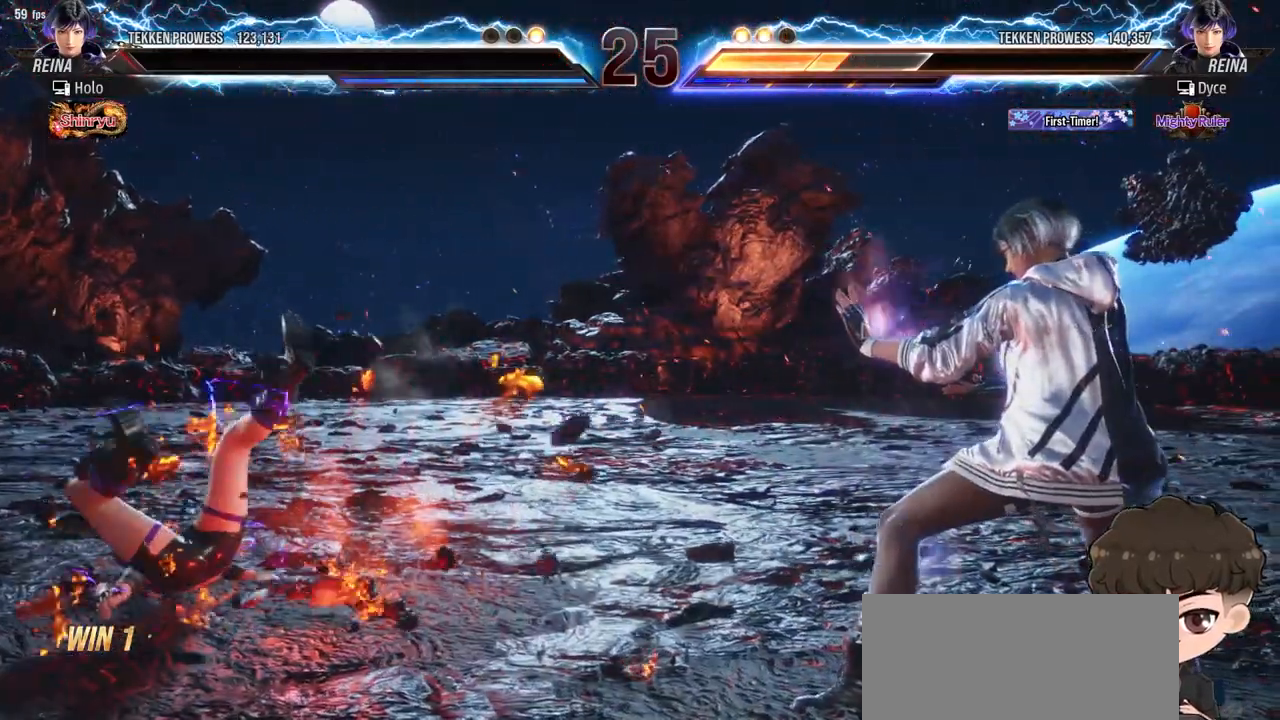
{"buttons": [], "events": []}
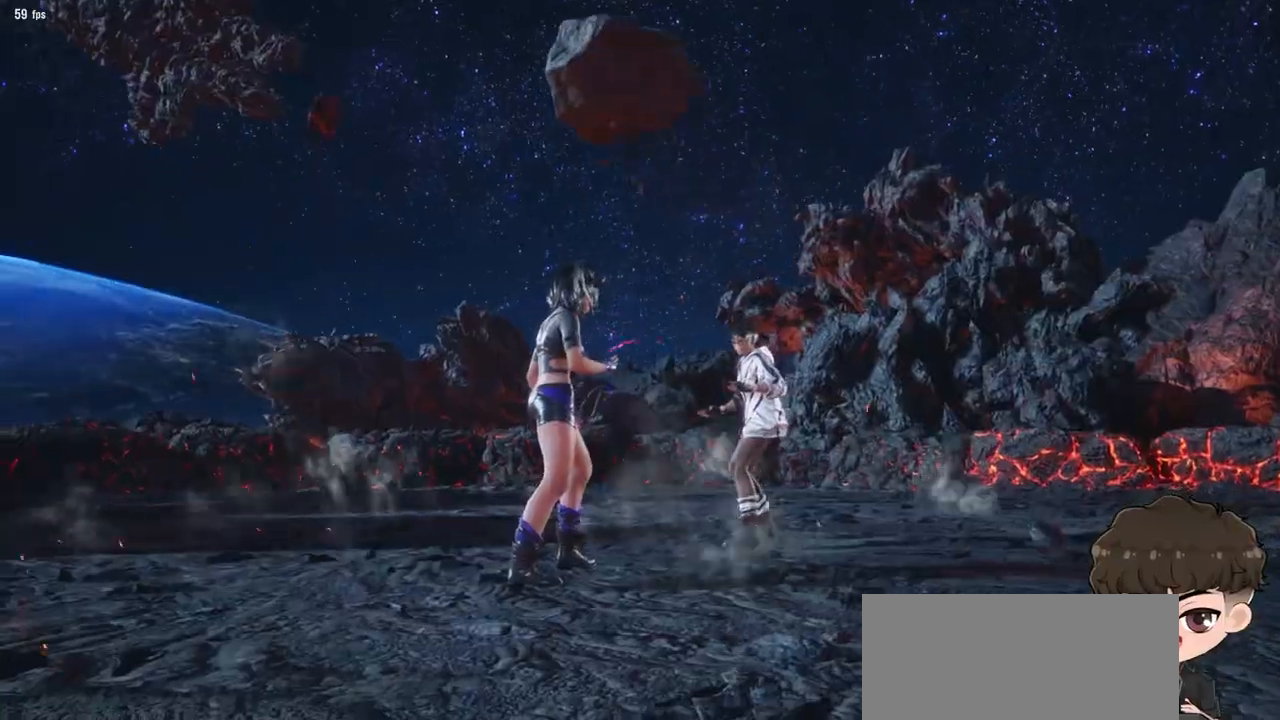
{"buttons": [], "events": []}
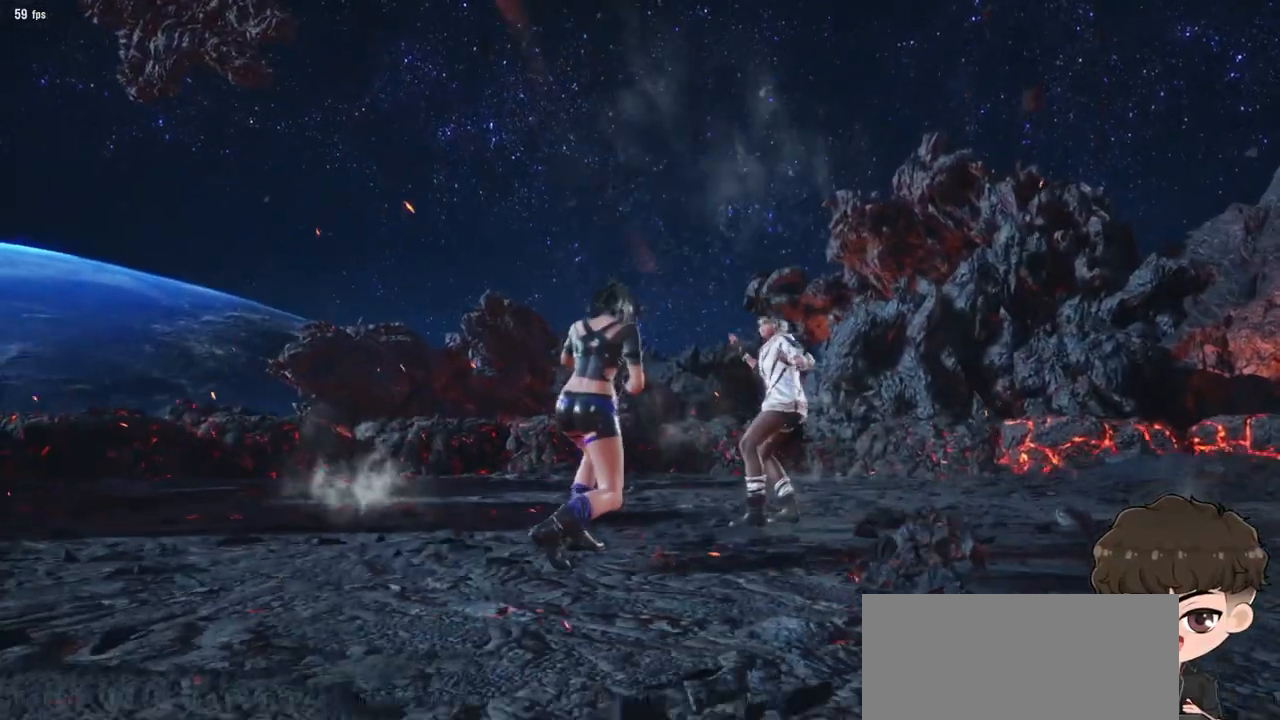
{"buttons": [], "events": []}
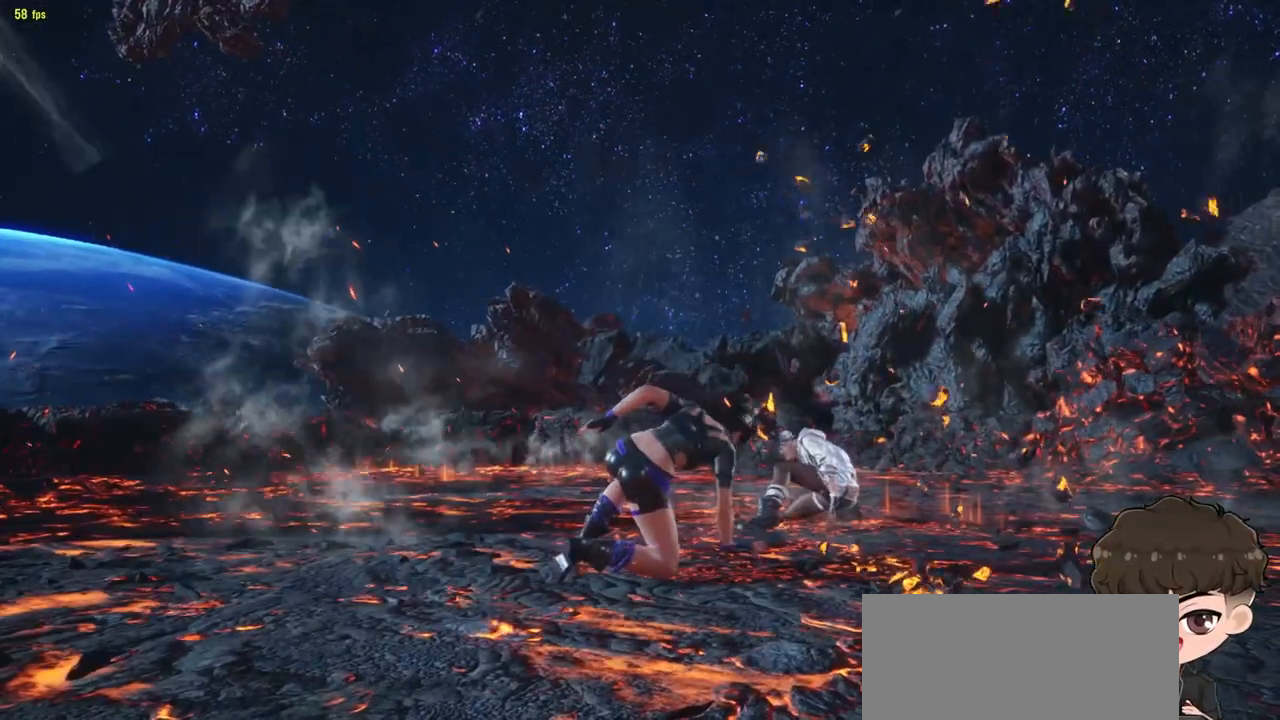
{"buttons": [], "events": [[417, "CROSS", "down"], [483, "CROSS", "up"]]}
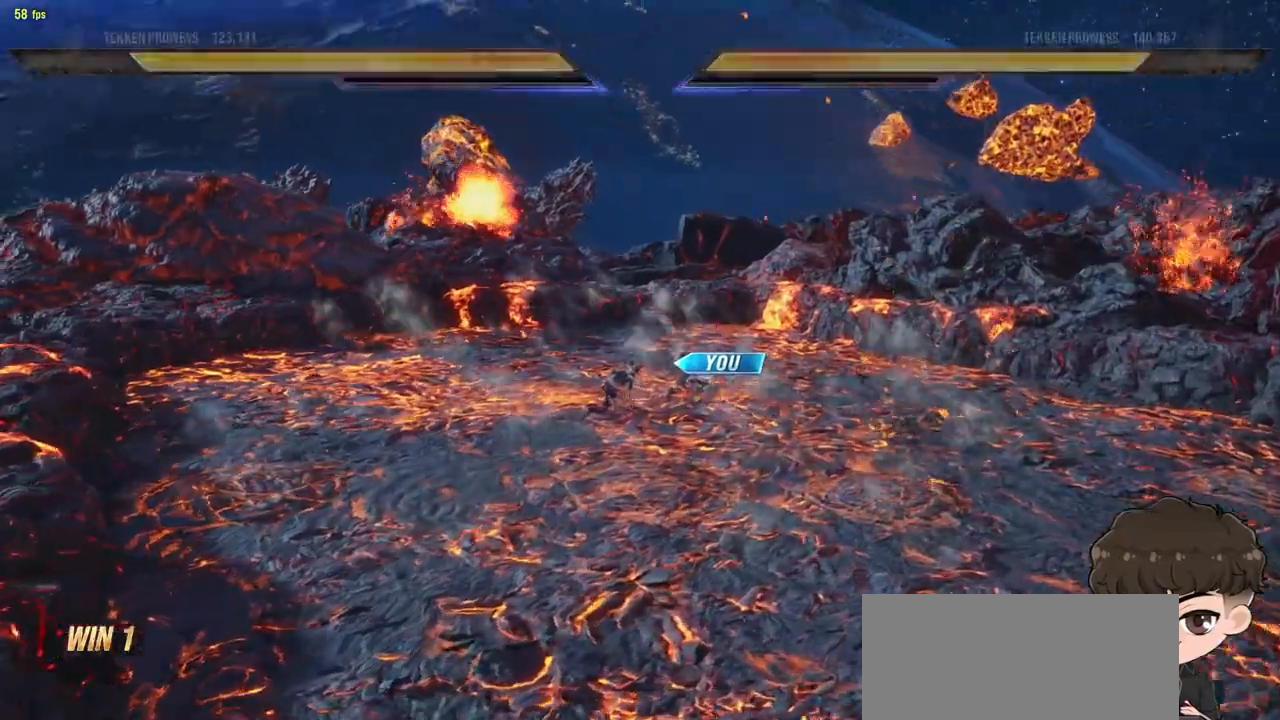
{"buttons": ["CROSS"], "events": [[67, "START", "down"], [167, "START", "up"], [383, "START", "down"], [417, "CROSS", "down"], [417, "START", "up"]]}
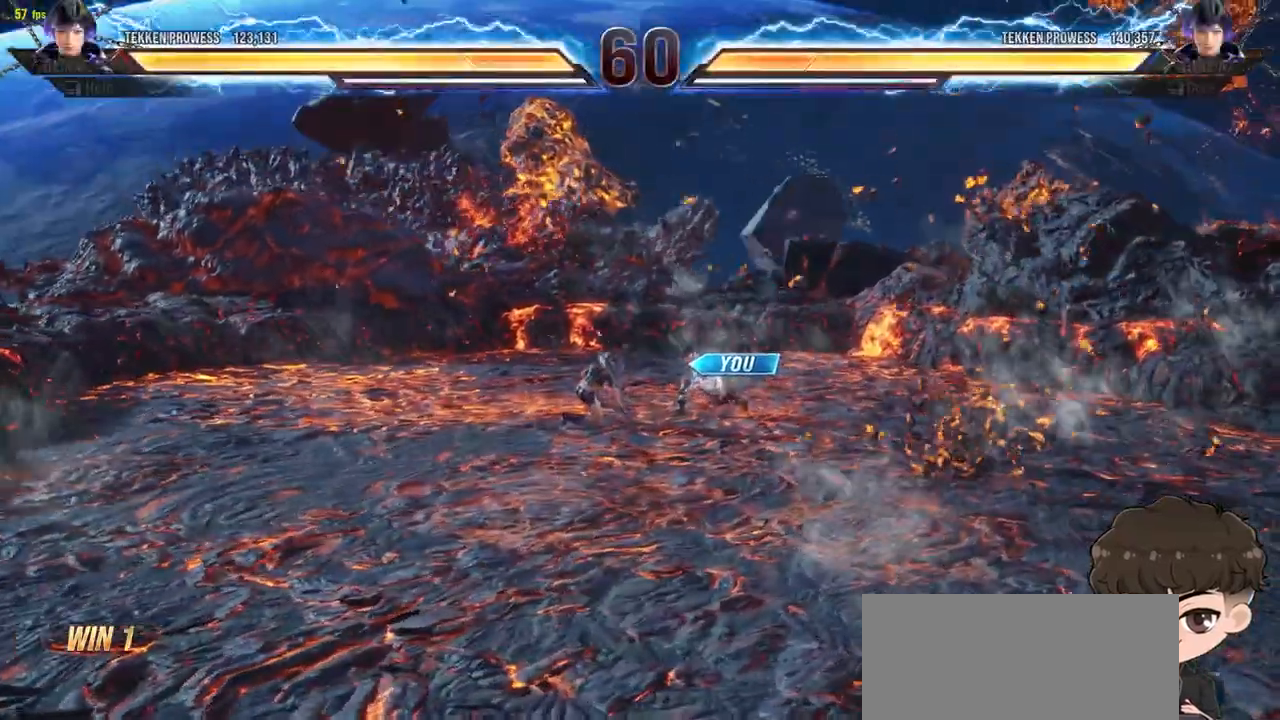
{"buttons": [], "events": [[50, "CROSS", "up"], [167, "CROSS", "down"], [267, "CROSS", "up"]]}
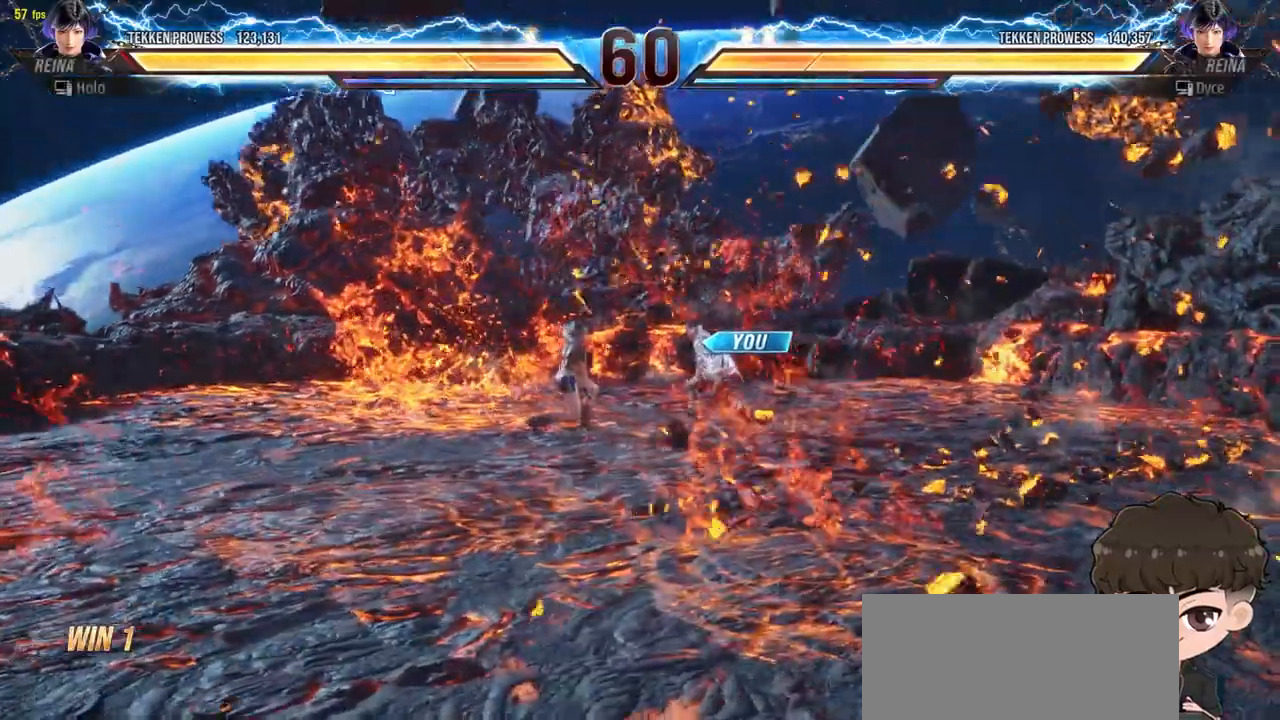
{"buttons": [], "events": []}
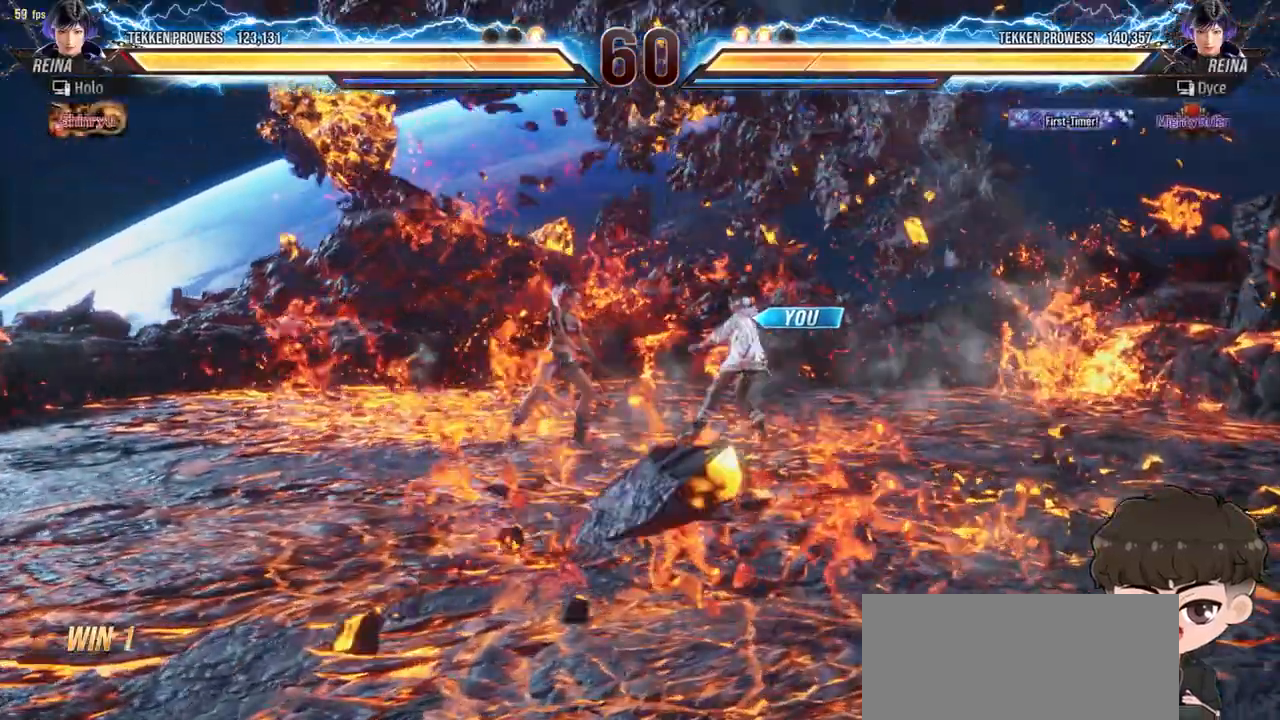
{"buttons": [], "events": []}
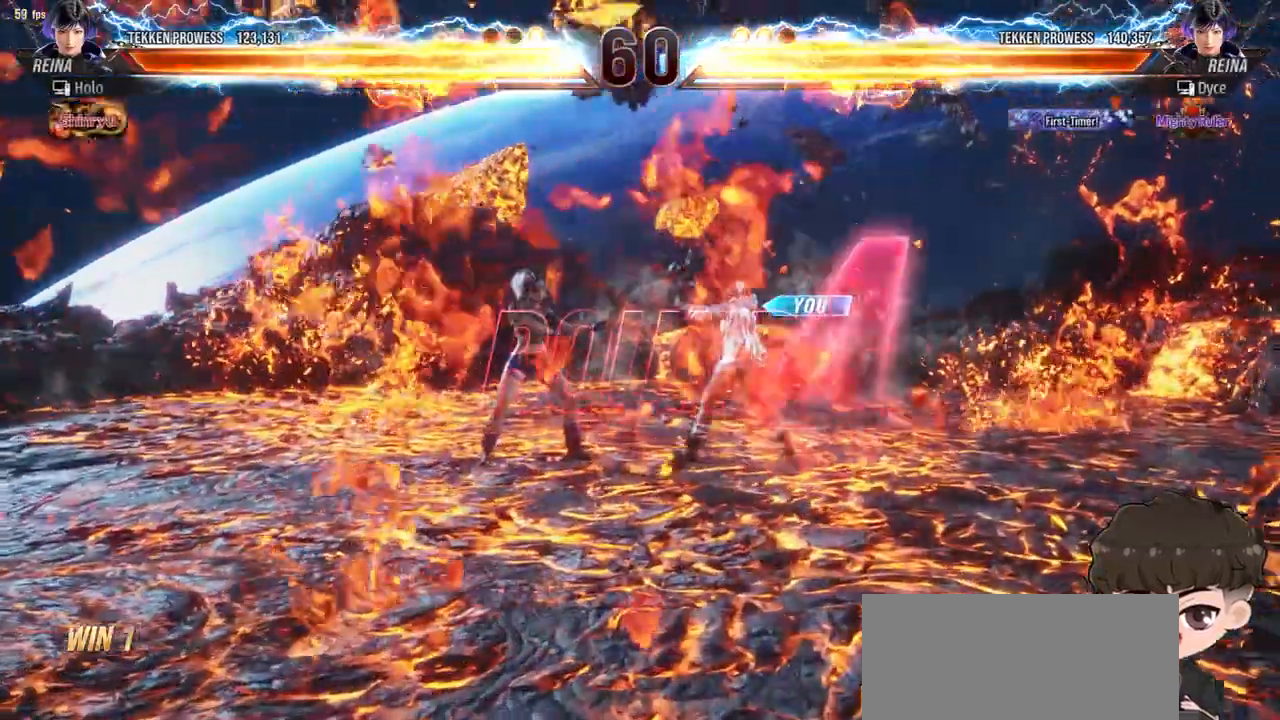
{"buttons": [], "events": []}
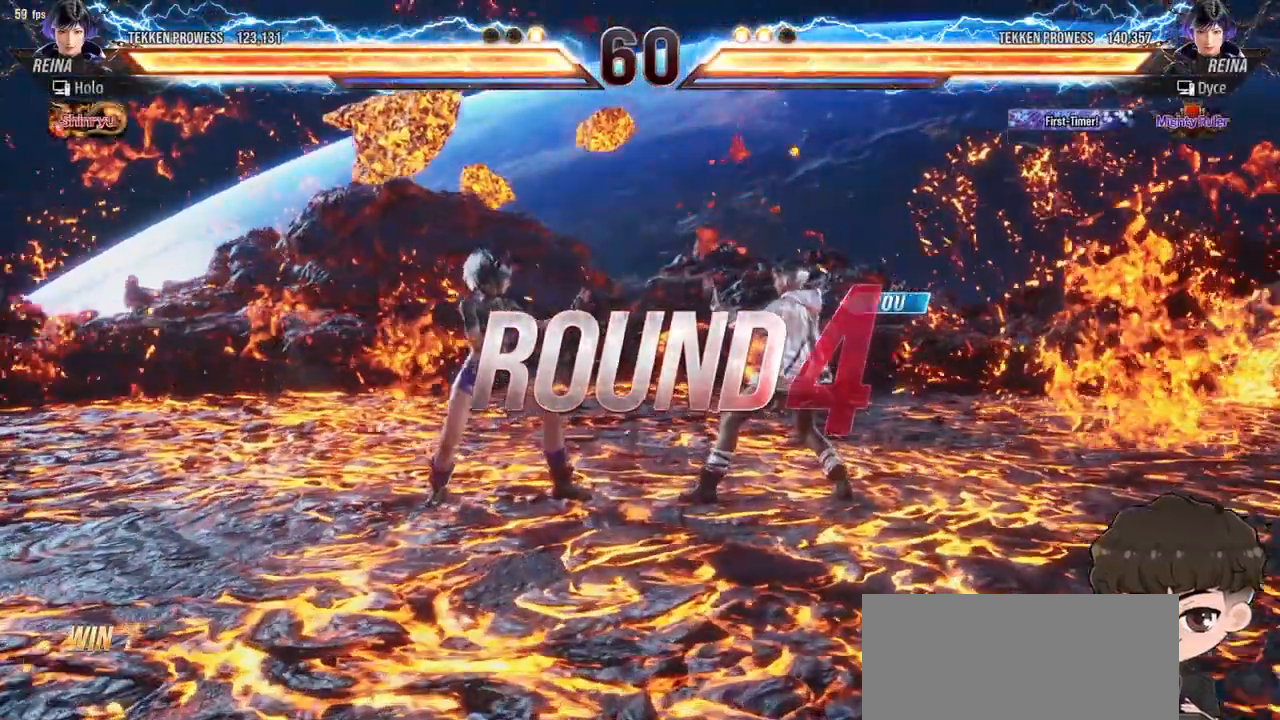
{"buttons": [], "events": []}
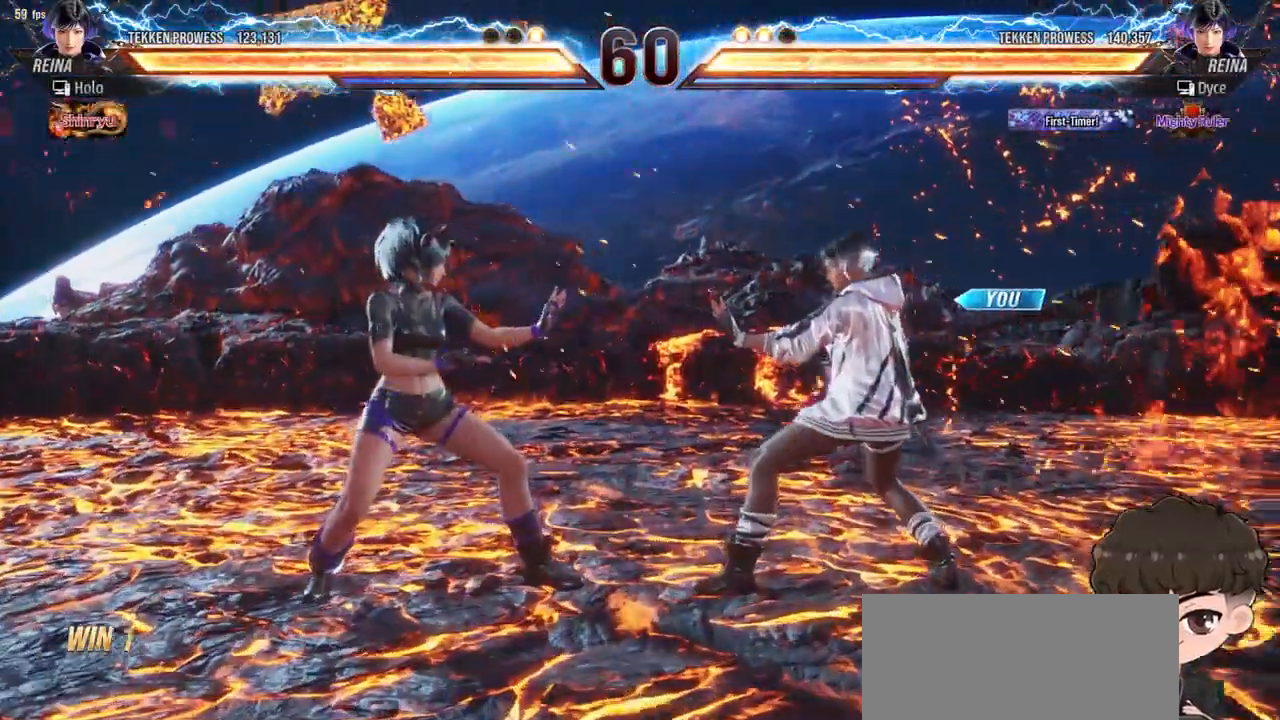
{"buttons": [], "events": []}
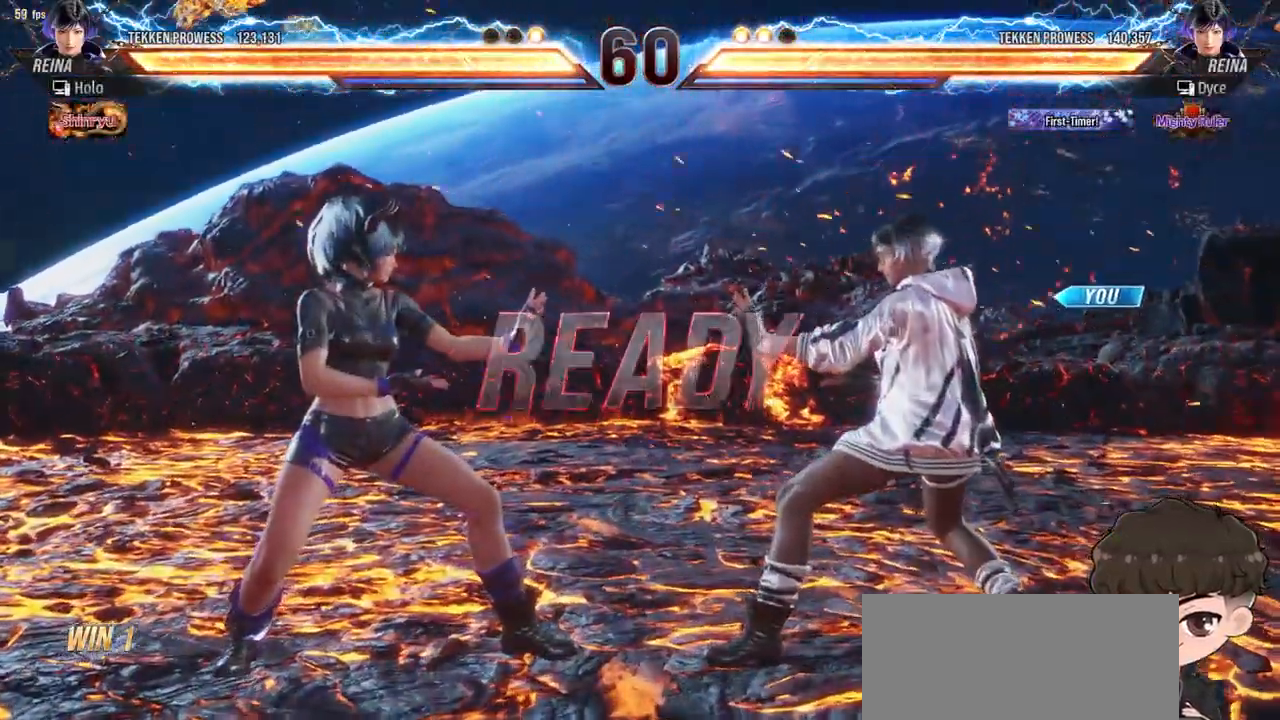
{"buttons": [], "events": []}
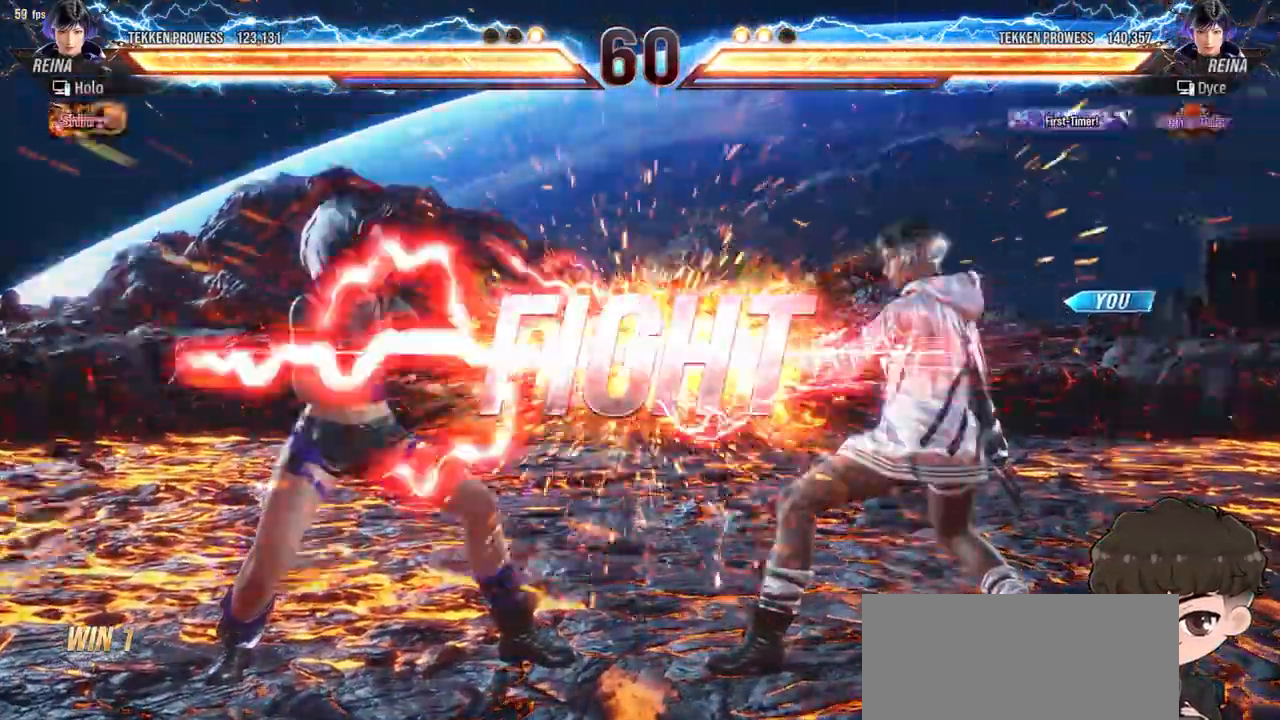
{"buttons": ["DPAD_RIGHT"], "events": [[467, "DPAD_RIGHT", "down"]]}
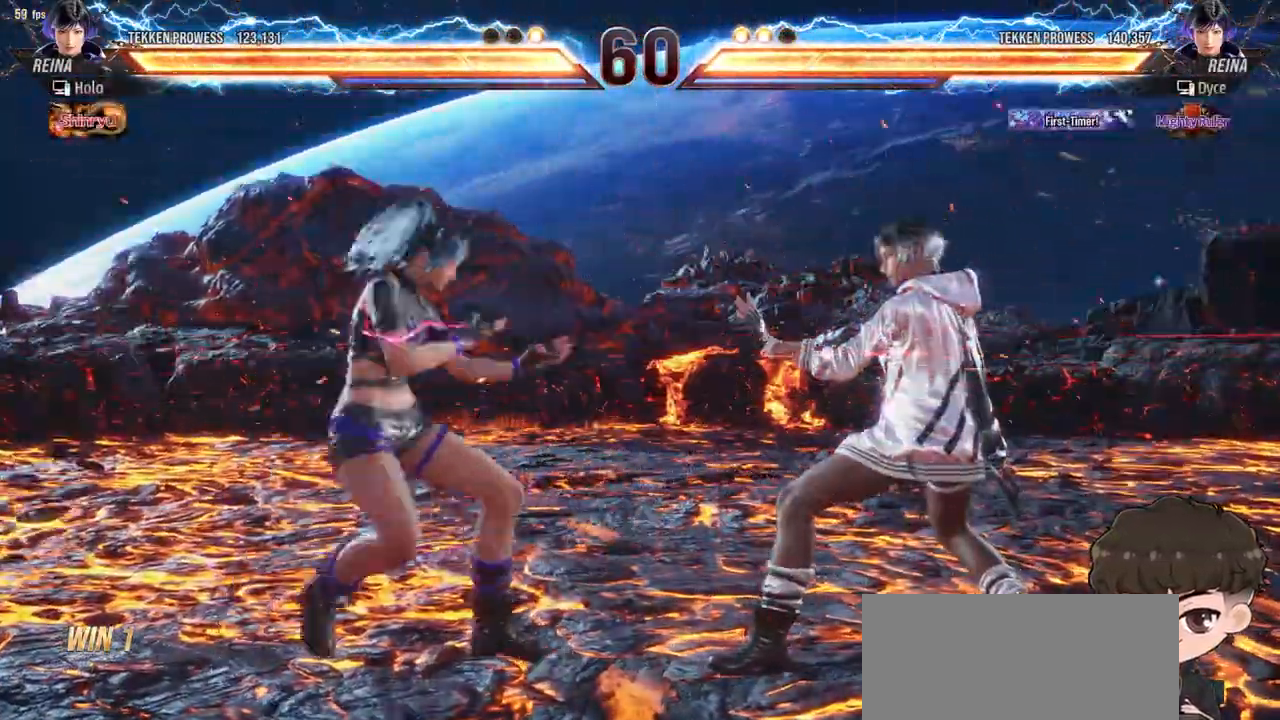
{"buttons": [], "events": [[33, "DPAD_RIGHT", "up"], [100, "DPAD_RIGHT", "down"], [250, "DPAD_RIGHT", "up"]]}
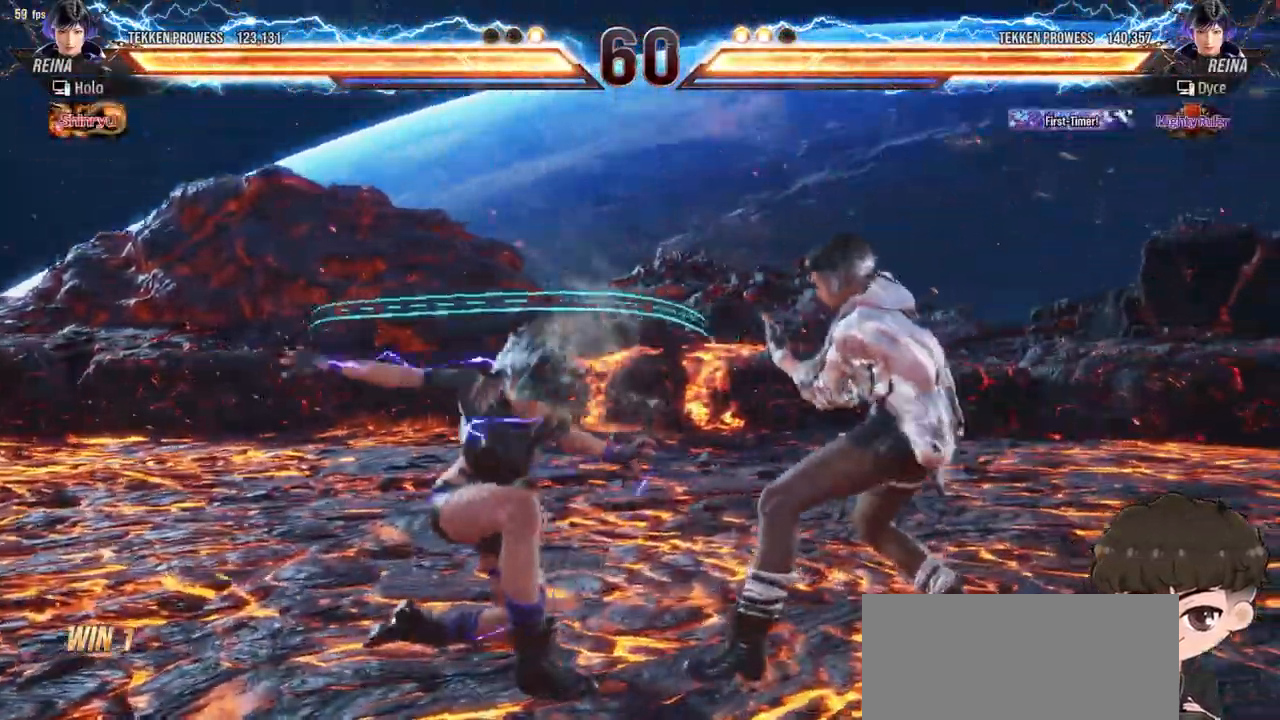
{"buttons": [], "events": [[117, "SQUARE", "down"], [167, "SQUARE", "up"], [233, "SQUARE", "down"], [300, "SQUARE", "up"]]}
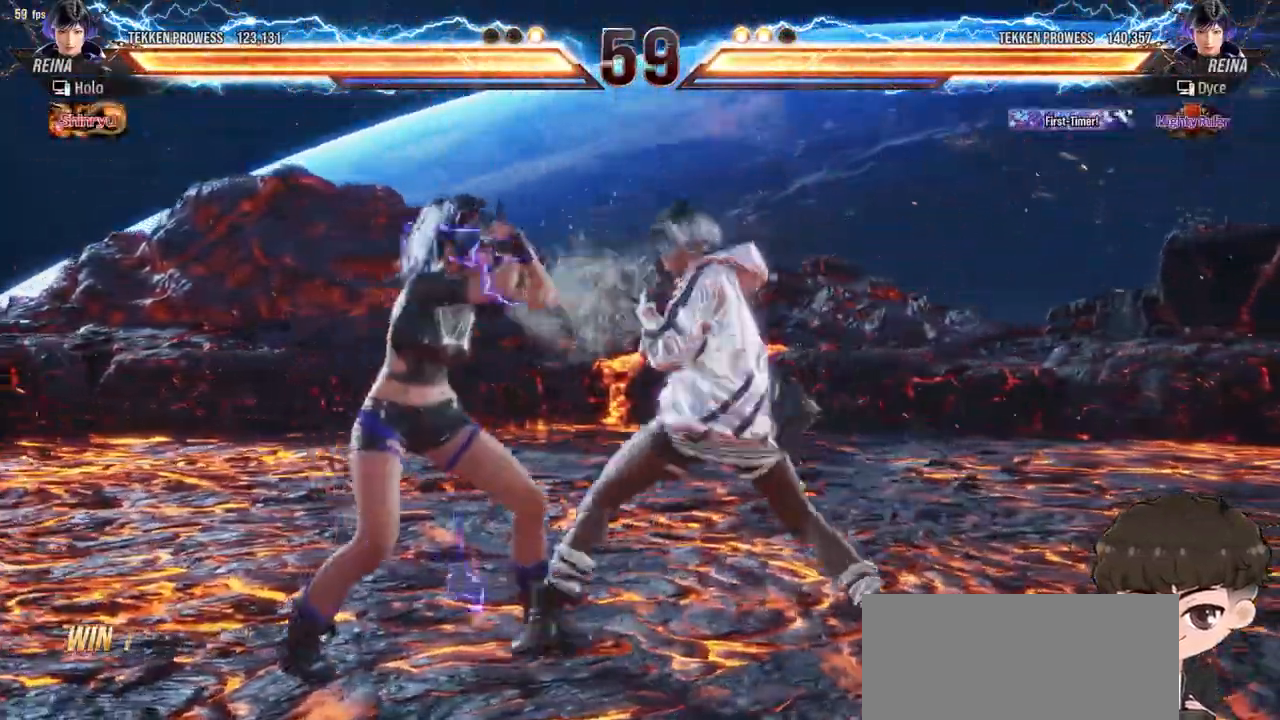
{"buttons": [], "events": [[317, "SQUARE", "down"], [400, "SQUARE", "up"]]}
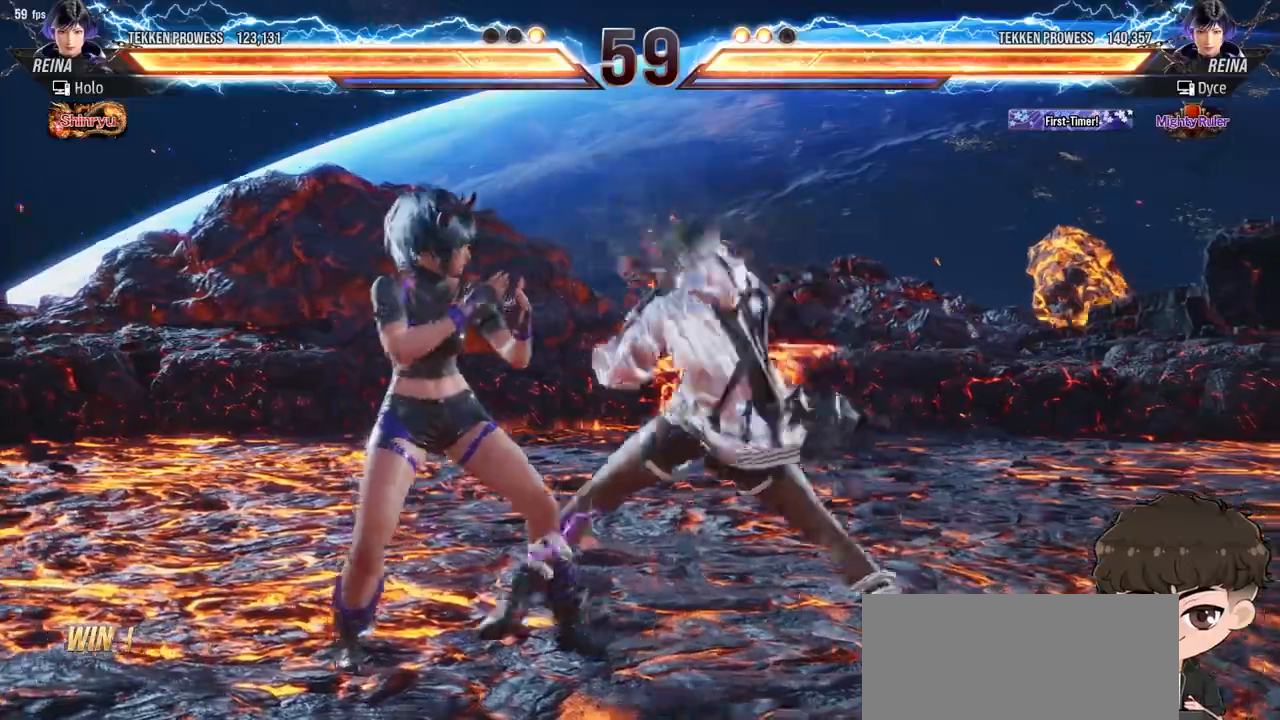
{"buttons": ["TRIANGLE"], "events": [[250, "DPAD_DOWN", "down"], [250, "DPAD_LEFT", "down"], [283, "SQUARE", "down"], [333, "SQUARE", "up"], [367, "DPAD_DOWN", "up"], [367, "DPAD_LEFT", "up"], [383, "TRIANGLE", "down"], [450, "TRIANGLE", "up"], [483, "TRIANGLE", "down"]]}
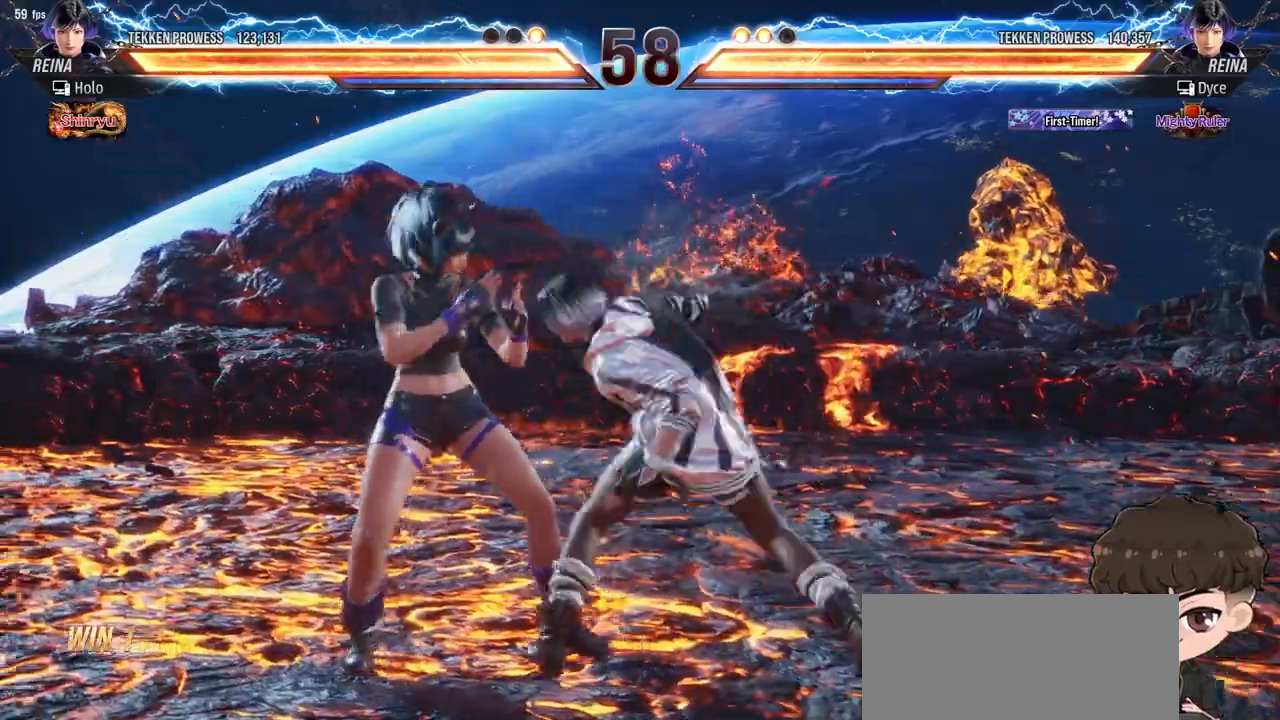
{"buttons": ["DPAD_RIGHT"], "events": [[17, "TRIANGLE", "up"], [67, "TRIANGLE", "down"], [133, "TRIANGLE", "up"], [167, "TRIANGLE", "down"], [250, "TRIANGLE", "up"], [300, "TRIANGLE", "down"], [367, "TRIANGLE", "up"], [400, "TRIANGLE", "down"], [417, "DPAD_RIGHT", "down"], [483, "TRIANGLE", "up"]]}
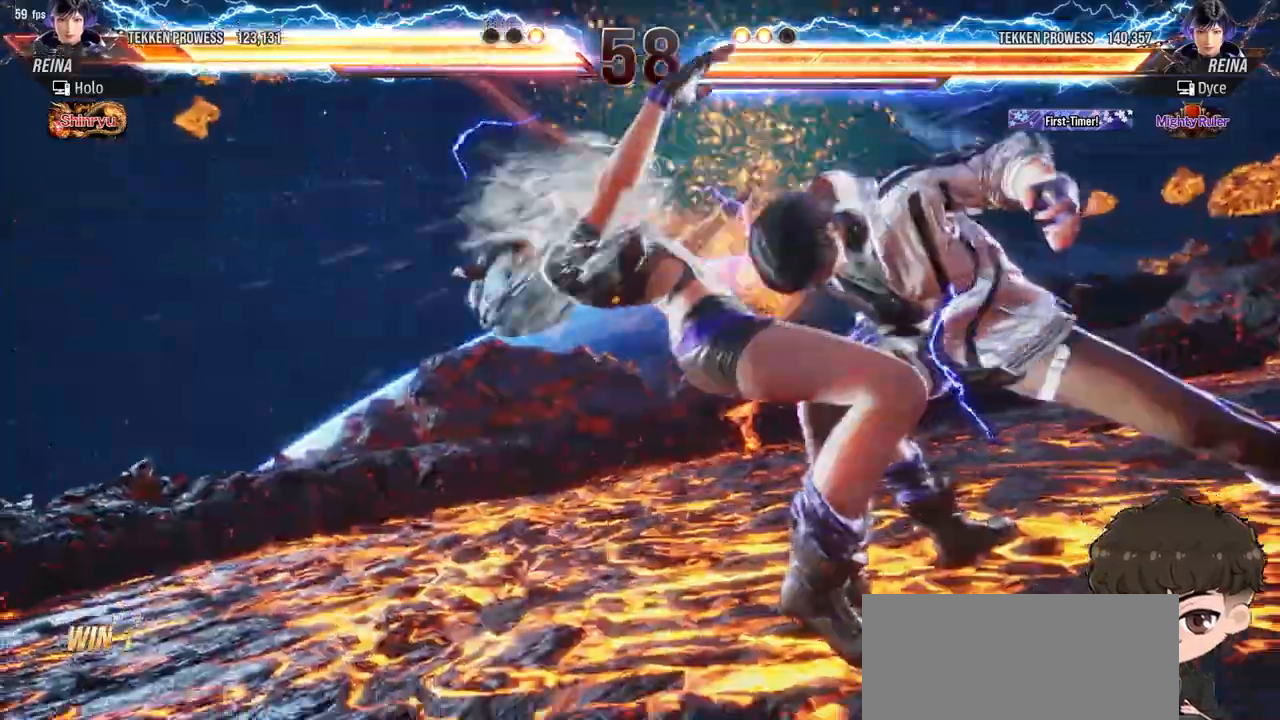
{"buttons": [], "events": [[350, "DPAD_RIGHT", "up"]]}
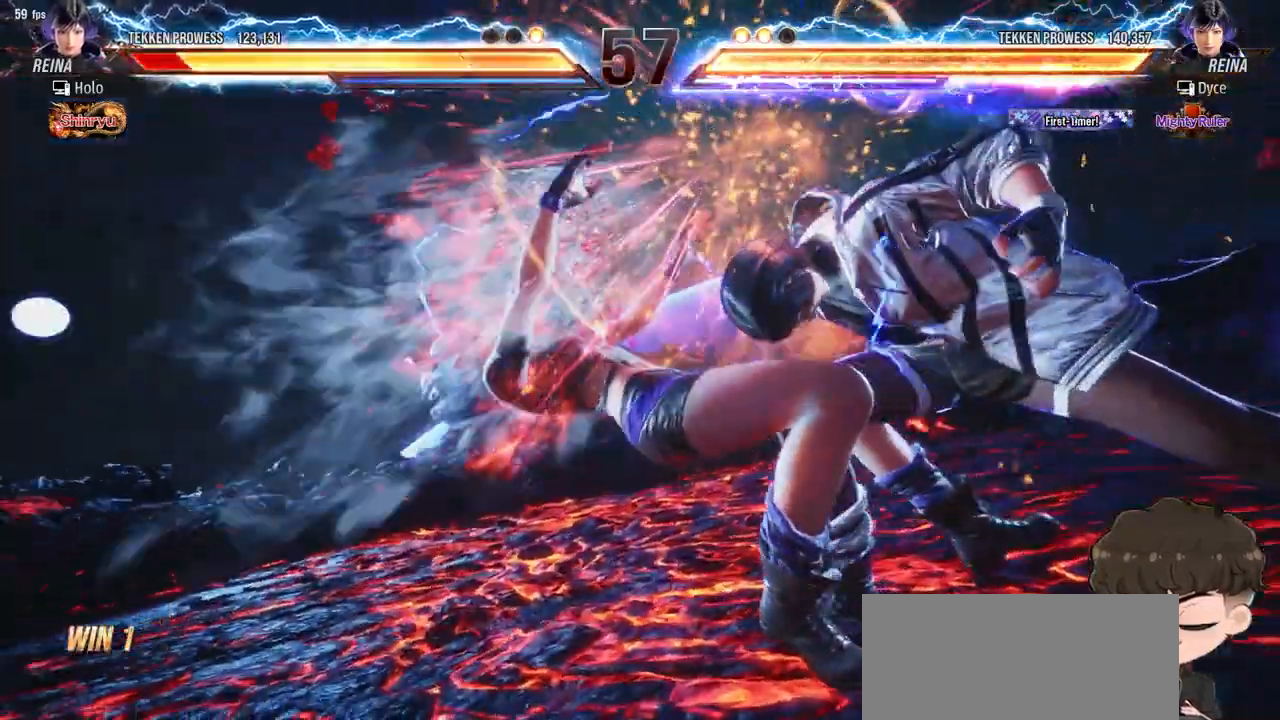
{"buttons": [], "events": []}
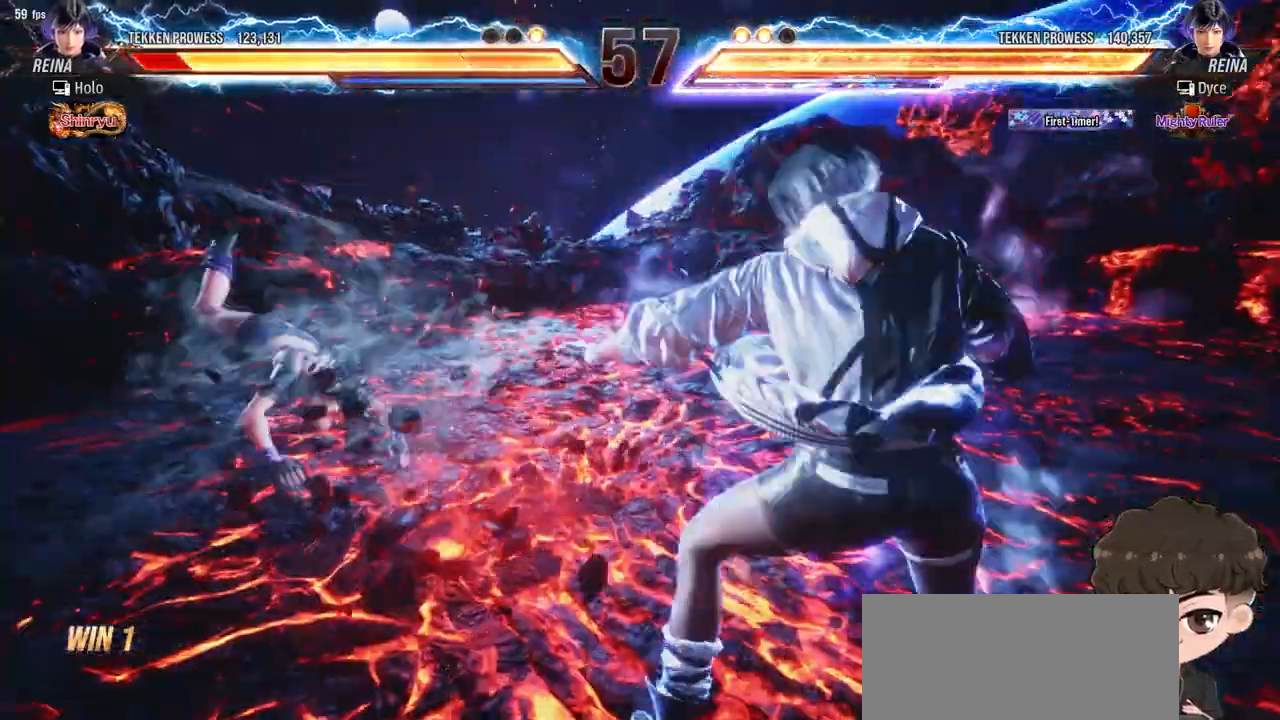
{"buttons": []}
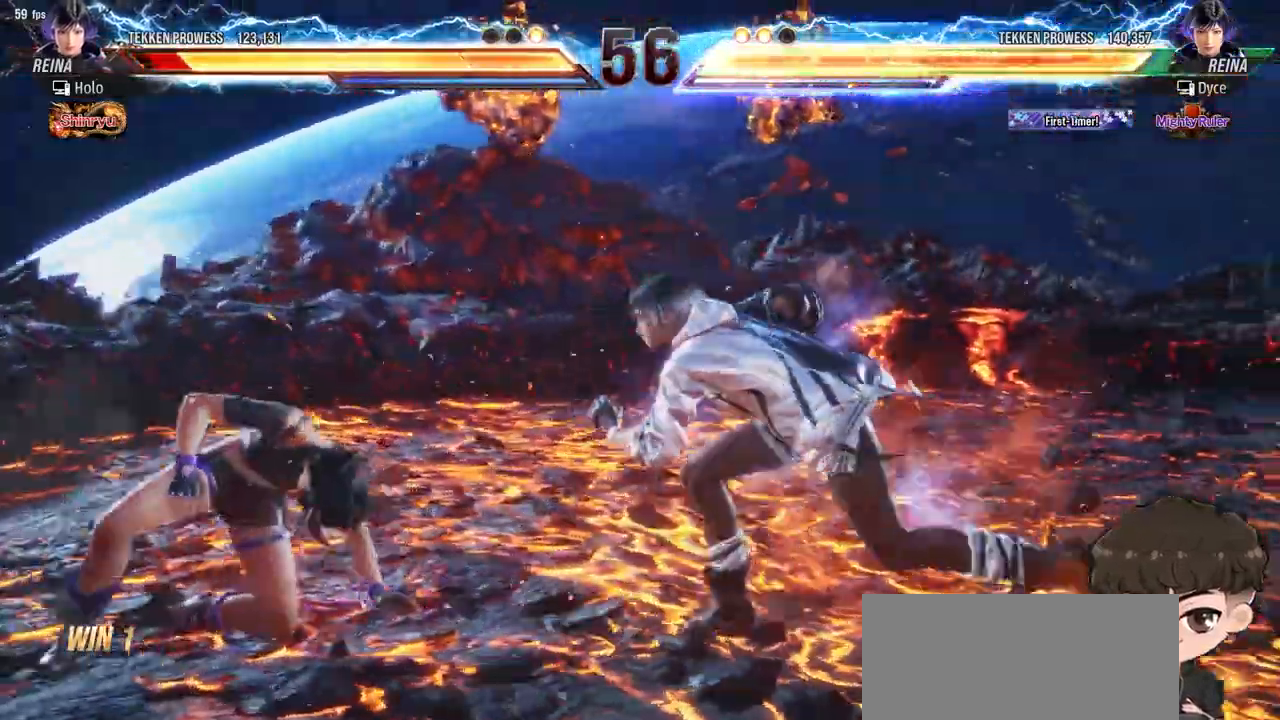
{"buttons": ["DPAD_DOWN"], "events": [[100, "DPAD_LEFT", "down"], [133, "CROSS", "down"], [133, "DPAD_DOWN", "down"], [167, "CIRCLE", "down"], [217, "CROSS", "up"], [233, "CIRCLE", "up"], [317, "DPAD_LEFT", "up"], [317, "TRIANGLE", "down"], [367, "TRIANGLE", "up"], [417, "TRIANGLE", "down"], [467, "TRIANGLE", "up"]]}
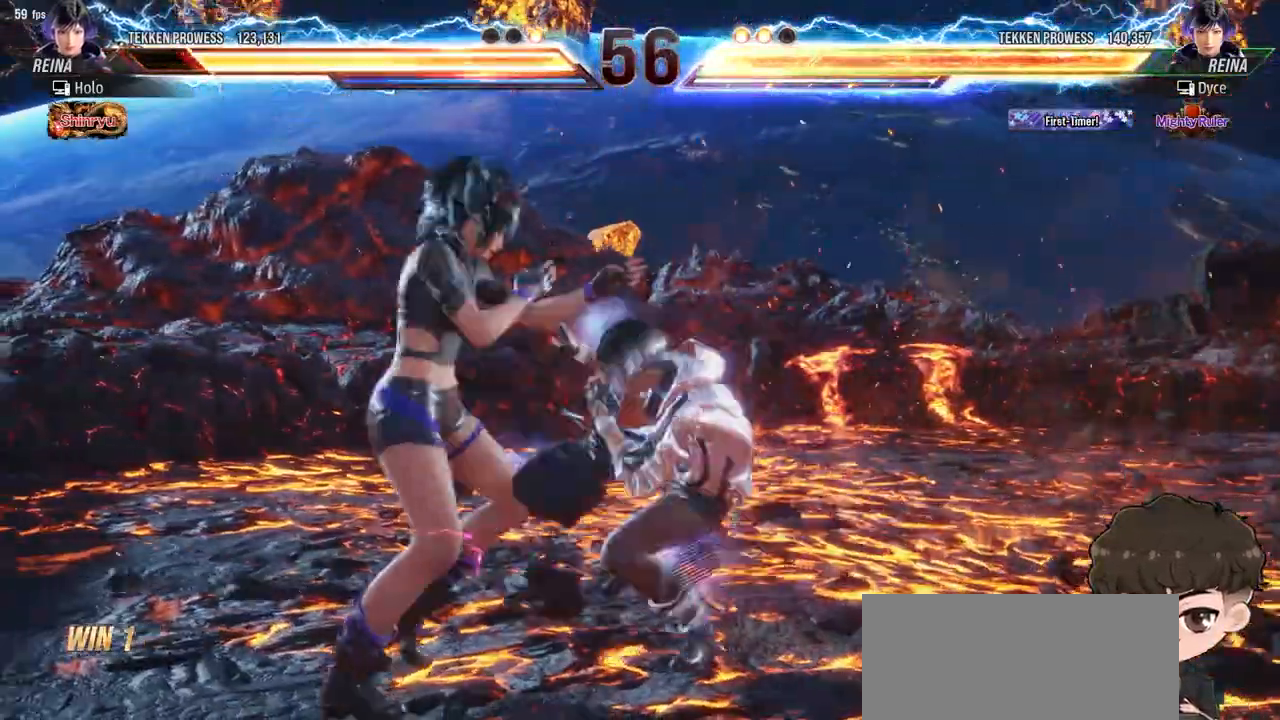
{"buttons": ["TRIANGLE", "DPAD_DOWN"], "events": [[17, "TRIANGLE", "down"], [83, "TRIANGLE", "up"], [133, "TRIANGLE", "down"], [200, "TRIANGLE", "up"], [250, "TRIANGLE", "down"], [317, "TRIANGLE", "up"], [367, "TRIANGLE", "down"], [433, "TRIANGLE", "up"], [483, "TRIANGLE", "down"]]}
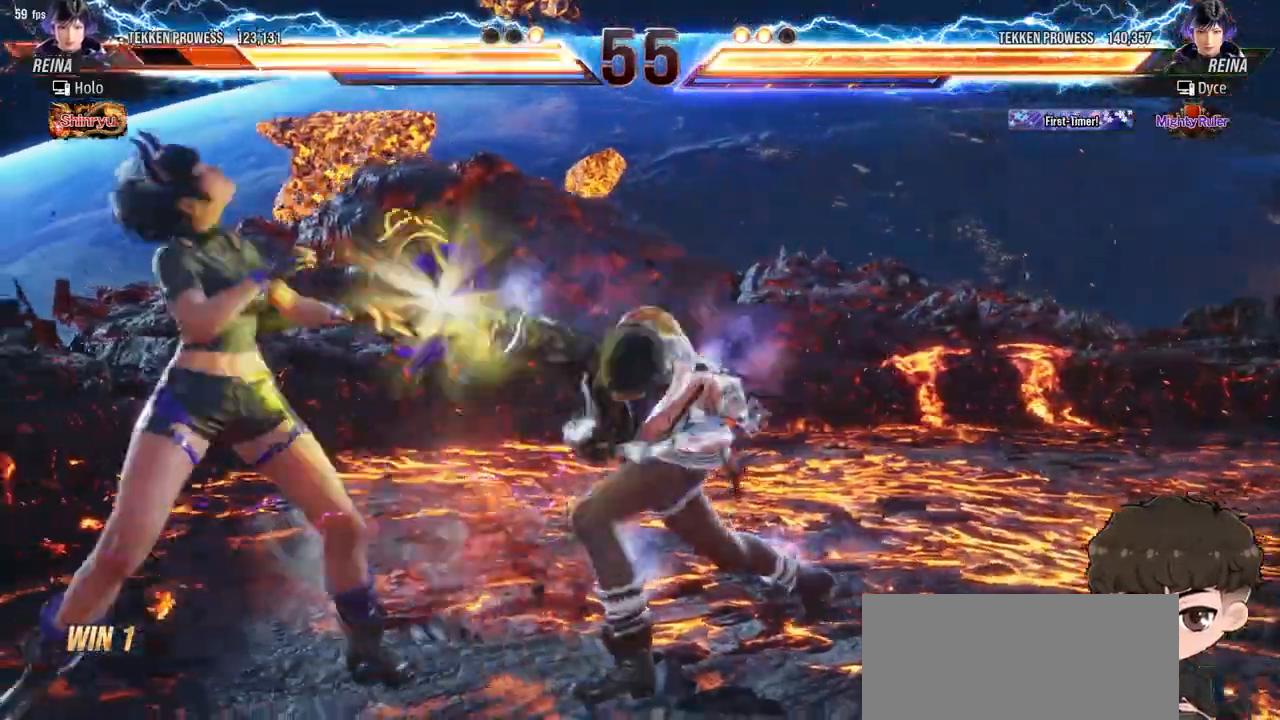
{"buttons": ["SQUARE"], "events": [[67, "TRIANGLE", "up"], [100, "TRIANGLE", "down"], [233, "TRIANGLE", "up"], [400, "DPAD_DOWN", "up"], [500, "SQUARE", "down"]]}
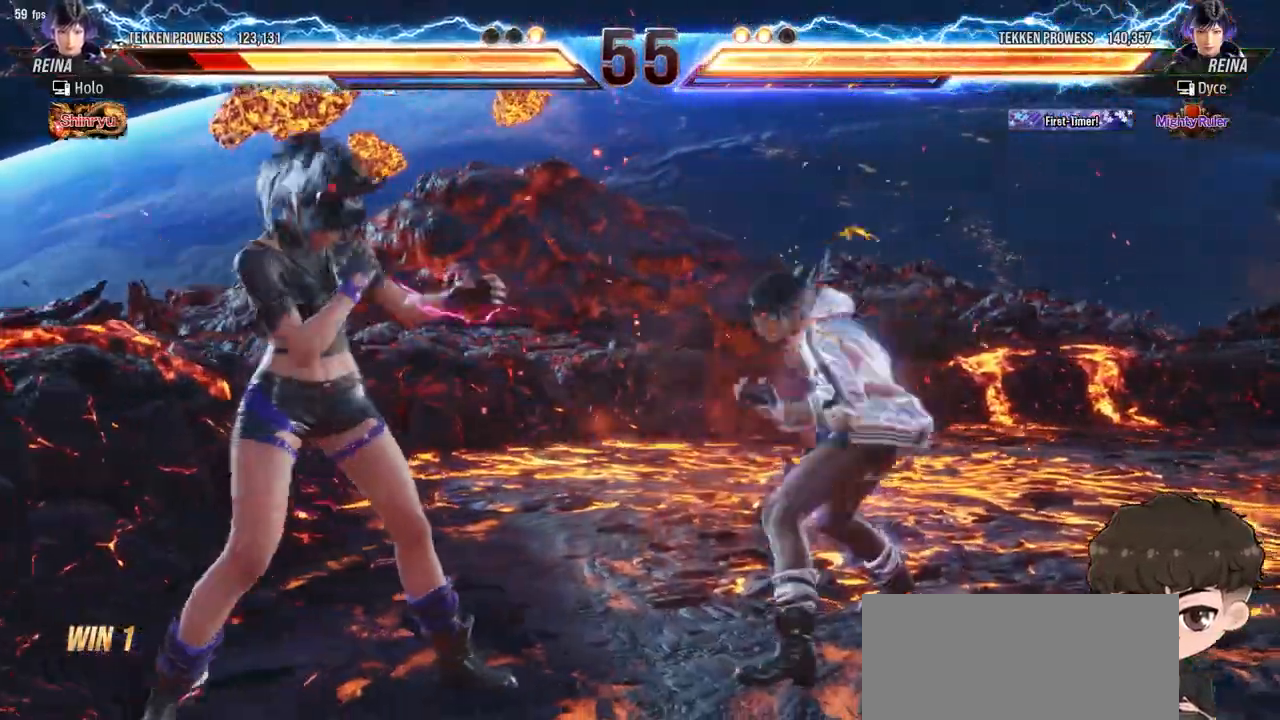
{"buttons": ["CIRCLE"], "events": [[67, "SQUARE", "up"], [167, "CIRCLE", "down"], [217, "CIRCLE", "up"], [267, "CIRCLE", "down"], [317, "CIRCLE", "up"], [367, "CIRCLE", "down"], [433, "CIRCLE", "up"], [483, "CIRCLE", "down"]]}
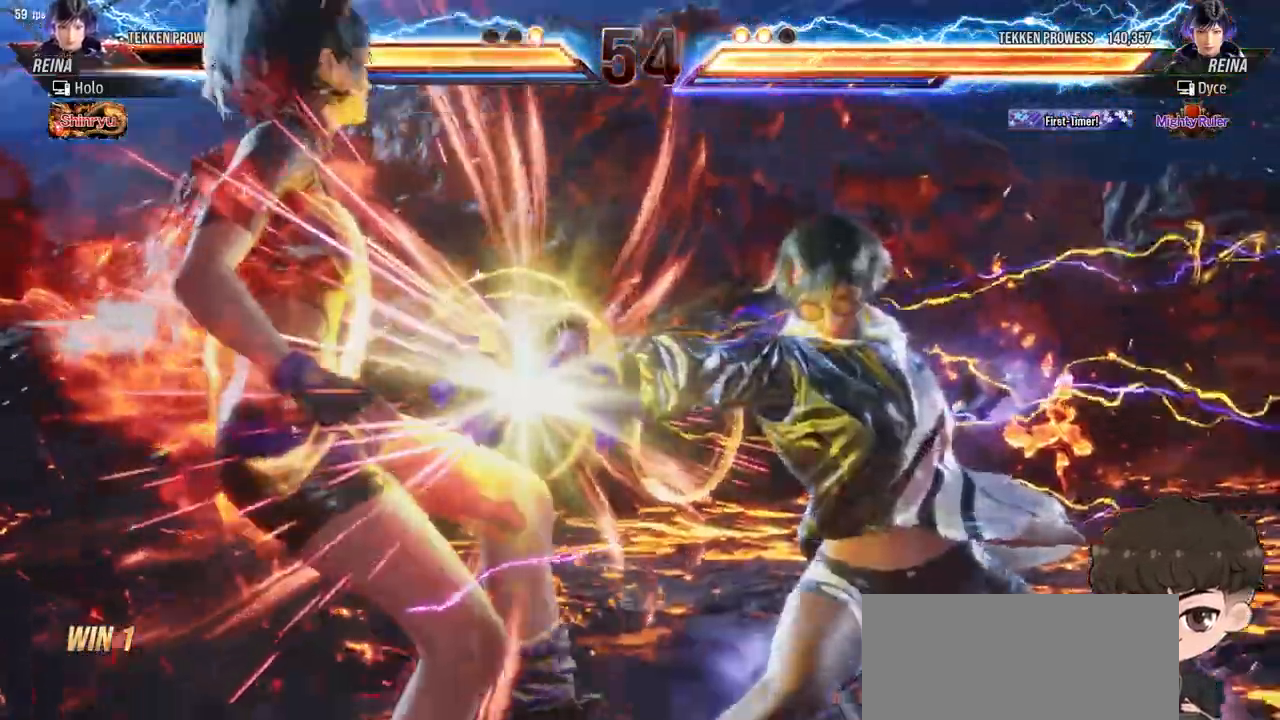
{"buttons": [], "events": [[50, "CIRCLE", "up"], [117, "CIRCLE", "down"], [150, "CIRCLE", "up"]]}
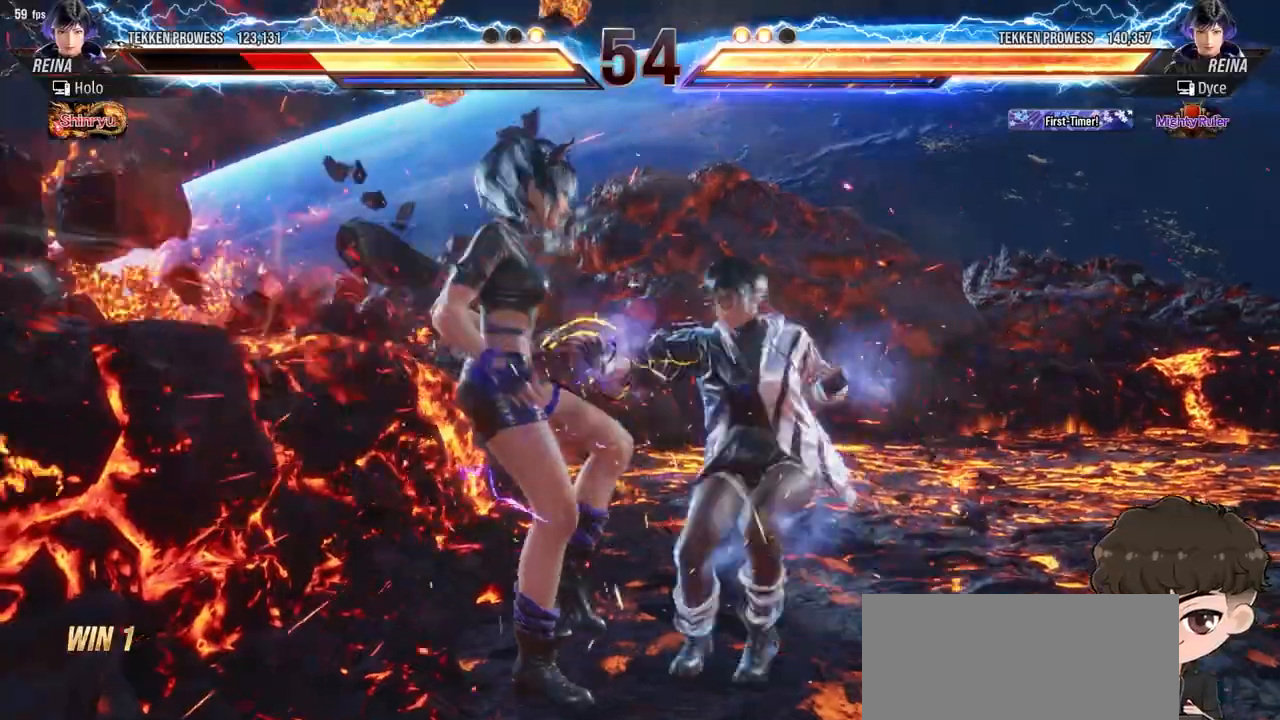
{"buttons": ["TRIANGLE"], "events": [[150, "CROSS", "down"], [150, "TRIANGLE", "down"], [200, "CROSS", "up"], [200, "TRIANGLE", "up"], [267, "CROSS", "down"], [283, "TRIANGLE", "down"], [317, "TRIANGLE", "up"], [333, "CROSS", "up"], [383, "CROSS", "down"], [383, "TRIANGLE", "down"], [450, "CROSS", "up"], [467, "TRIANGLE", "up"], [500, "TRIANGLE", "down"]]}